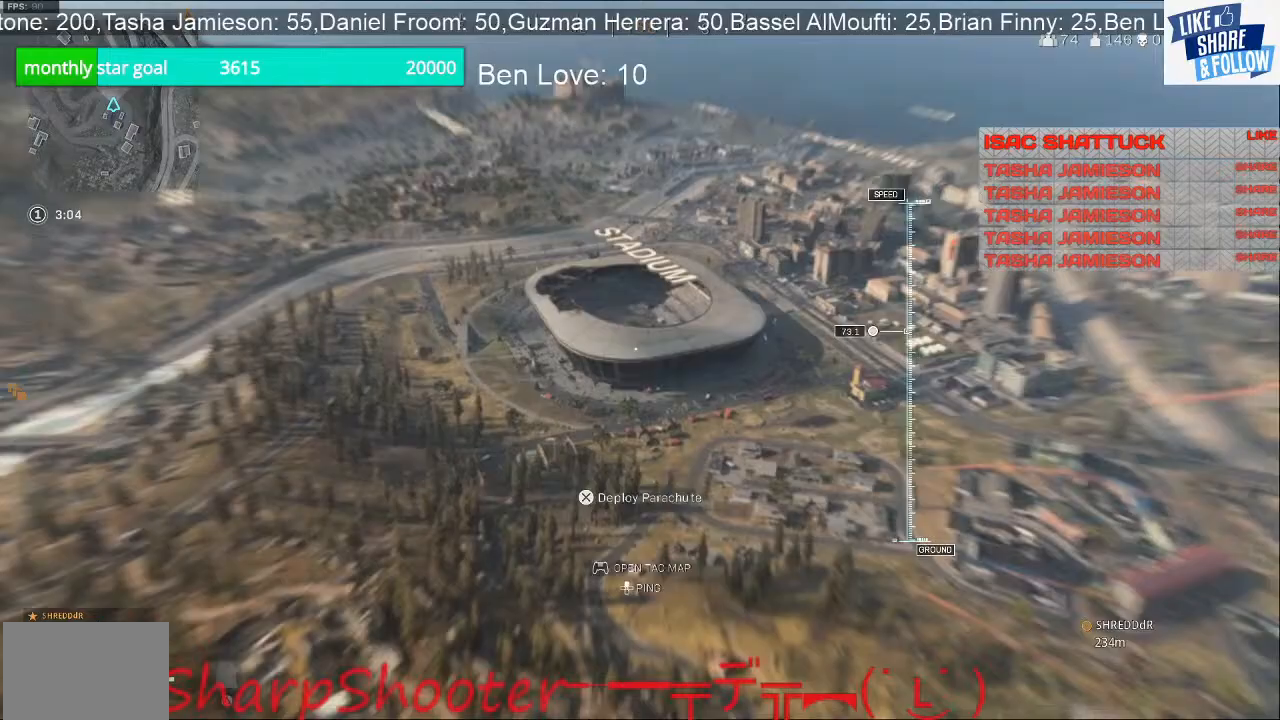
Gameplay with a controller (PlayStation layout); each line is a JSON object with the inputs held at the frame after it. "events" lists button and stick changes between this image and that frame as [ms after this image, input, new state], when the widget could be followed in between.
{"buttons": ["L1"], "left_stick": "up", "right_stick": "center", "events": []}
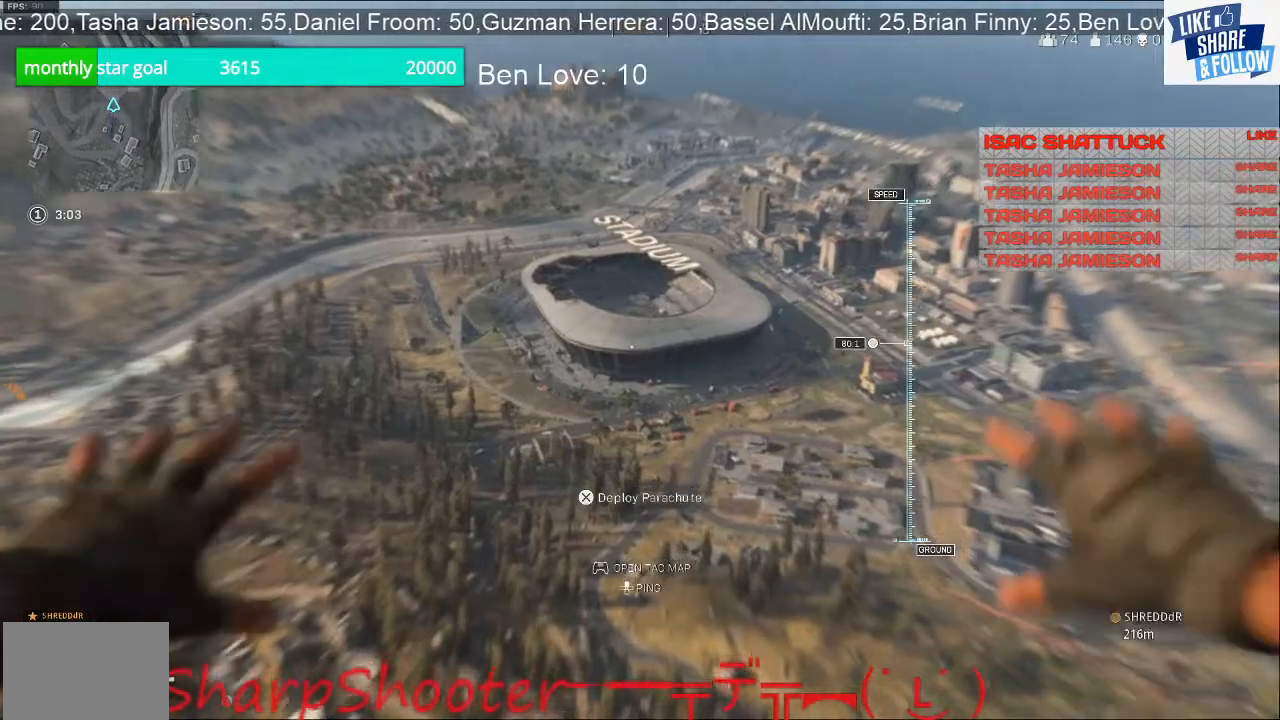
{"buttons": ["L1"], "left_stick": "up", "right_stick": "left", "events": [[300, "right_stick", "left"]]}
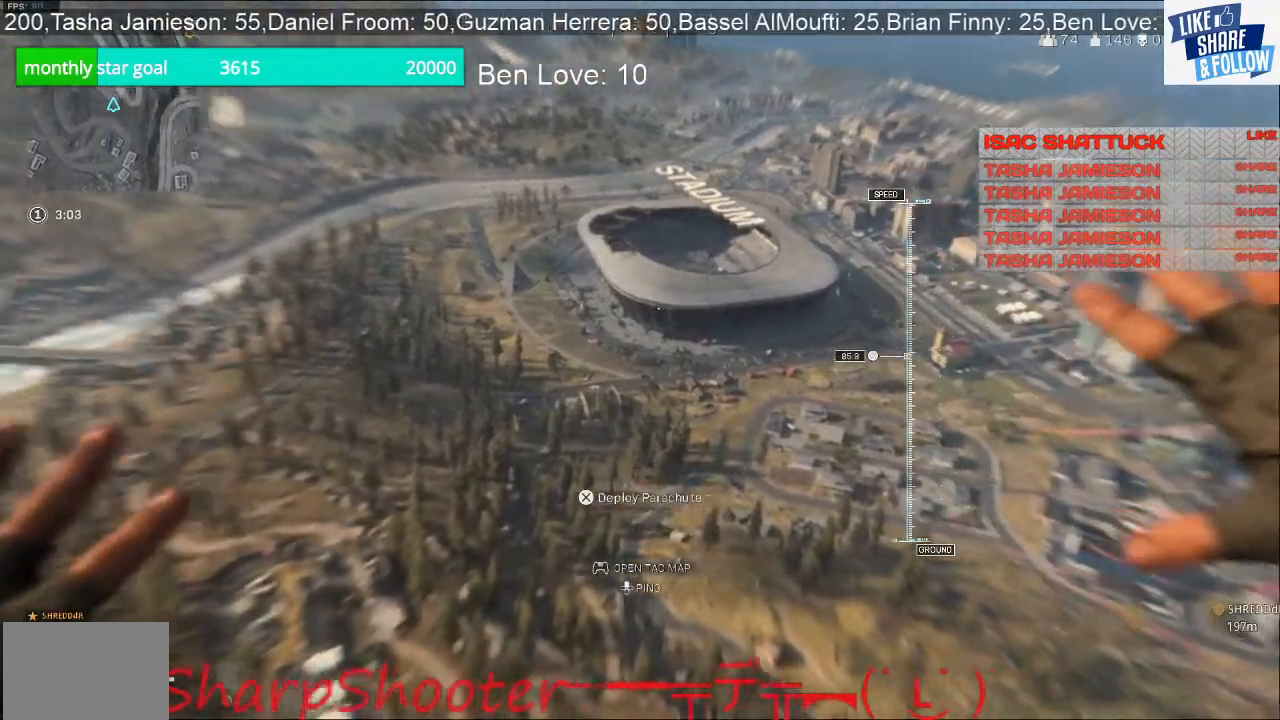
{"buttons": ["L1"], "left_stick": "up", "right_stick": "center", "events": [[167, "right_stick", "center"]]}
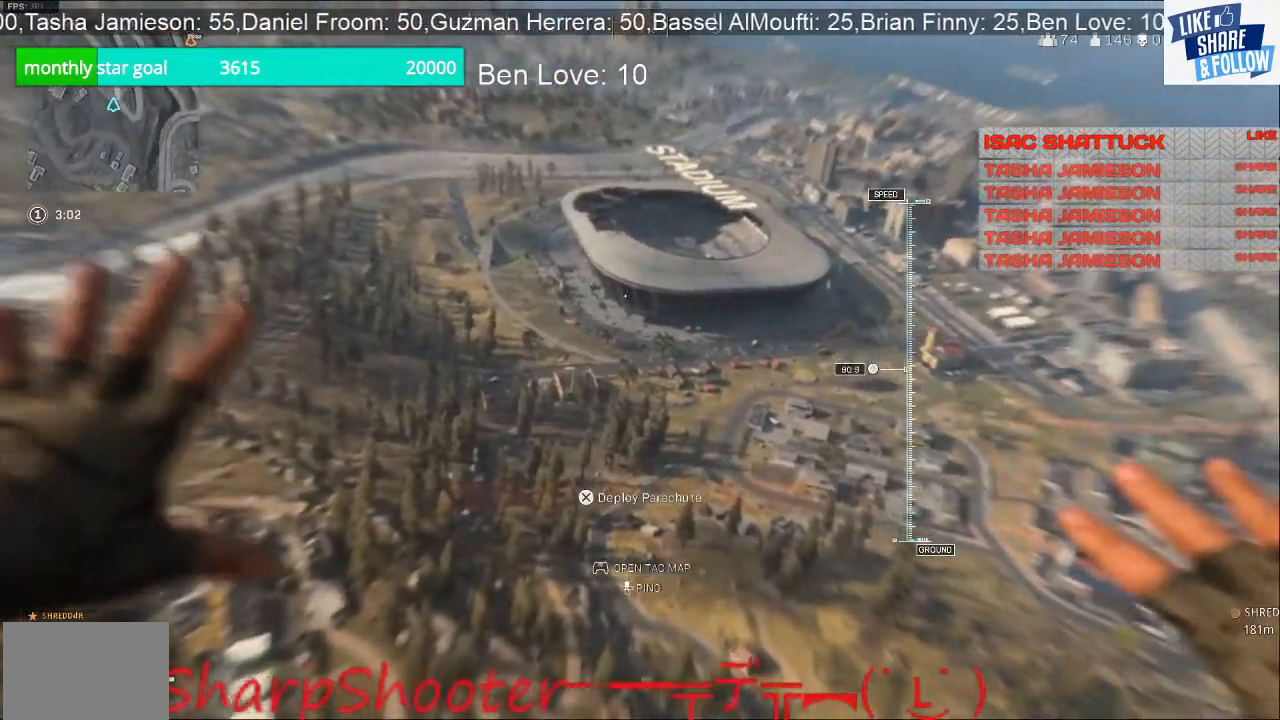
{"buttons": ["L1"], "left_stick": "up", "right_stick": "center", "events": []}
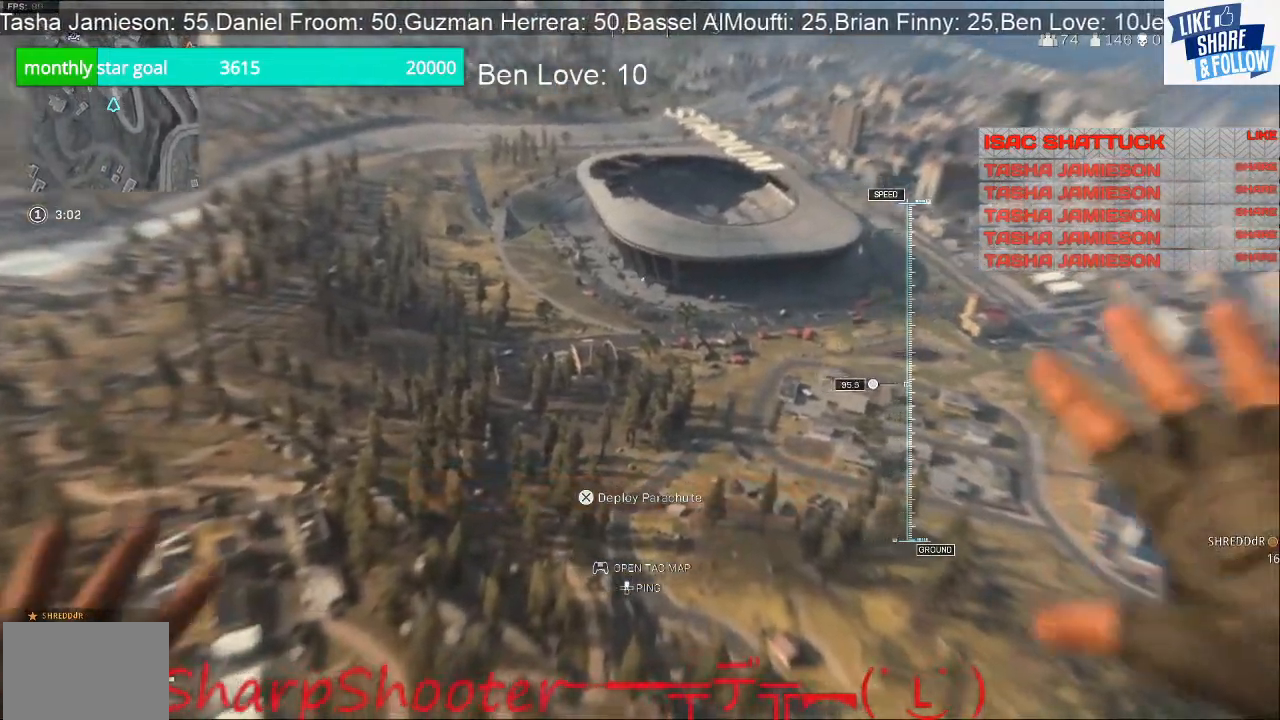
{"buttons": ["L1"], "left_stick": "up", "right_stick": "center", "events": [[100, "CROSS", "down"], [300, "CROSS", "up"]]}
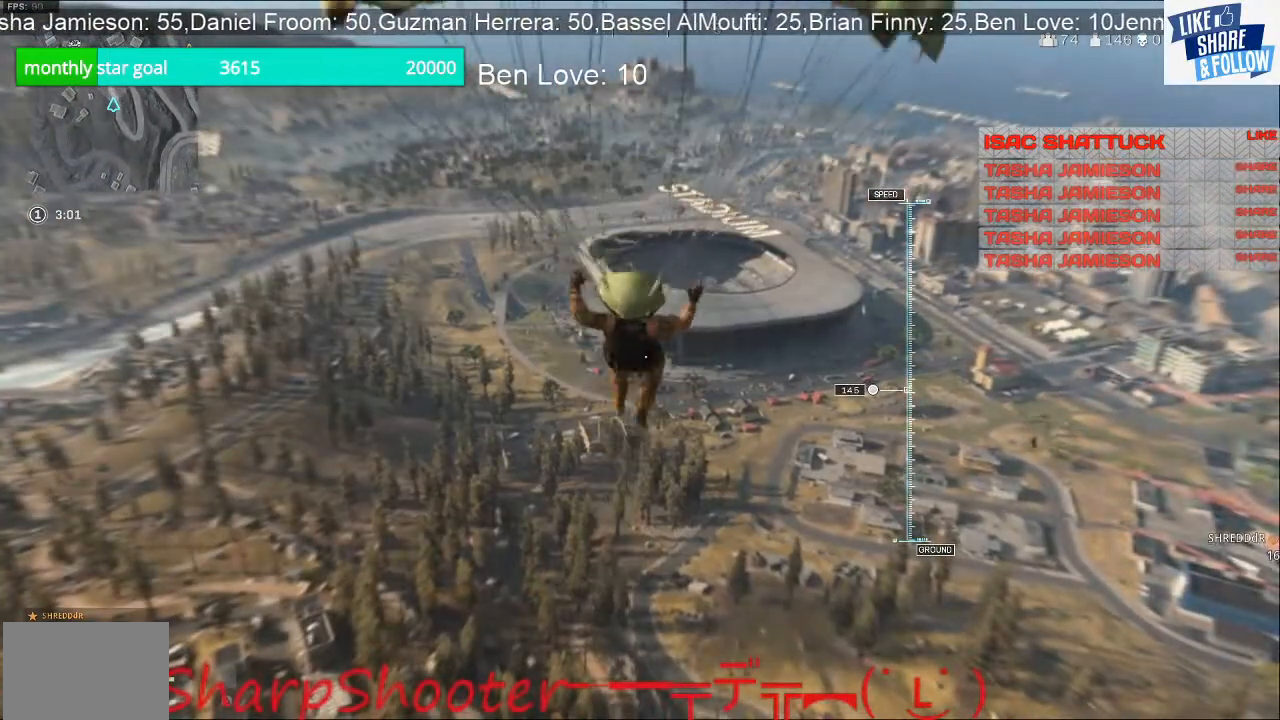
{"buttons": ["L1"], "left_stick": "up", "right_stick": "center", "events": [[300, "right_stick", "up"], [367, "right_stick", "center"]]}
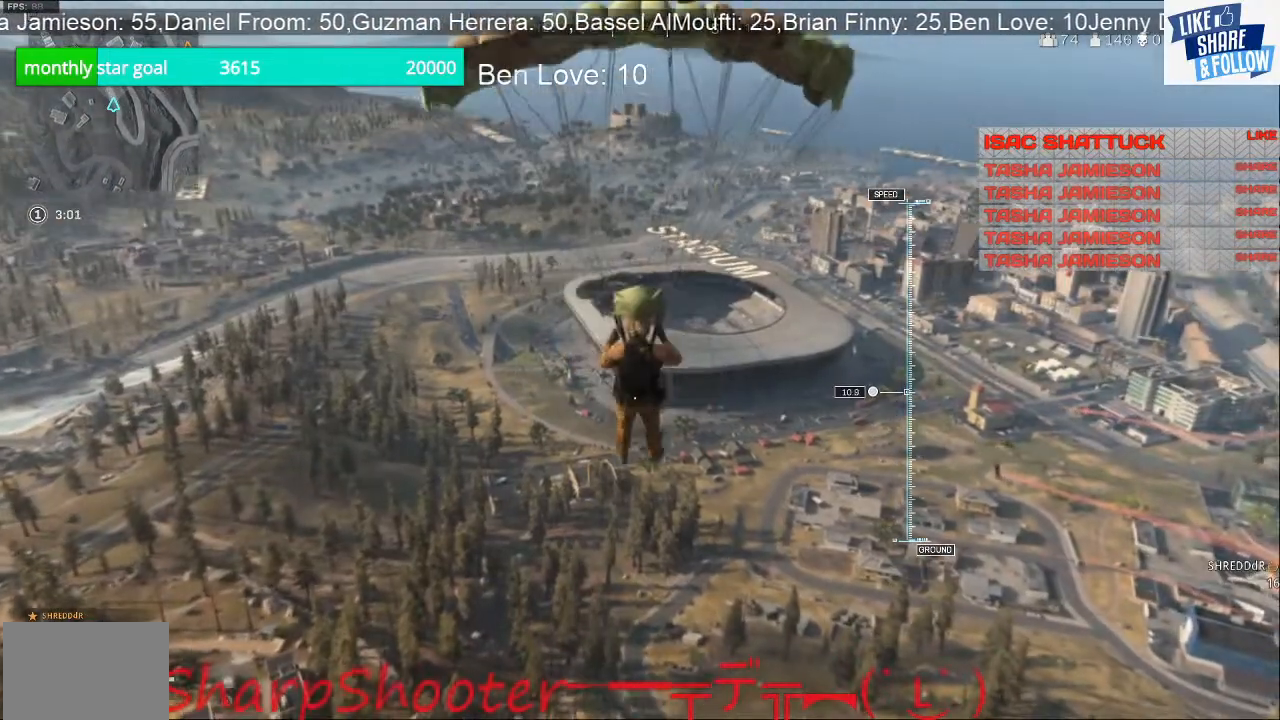
{"buttons": ["L1"], "left_stick": "up", "right_stick": "center", "events": []}
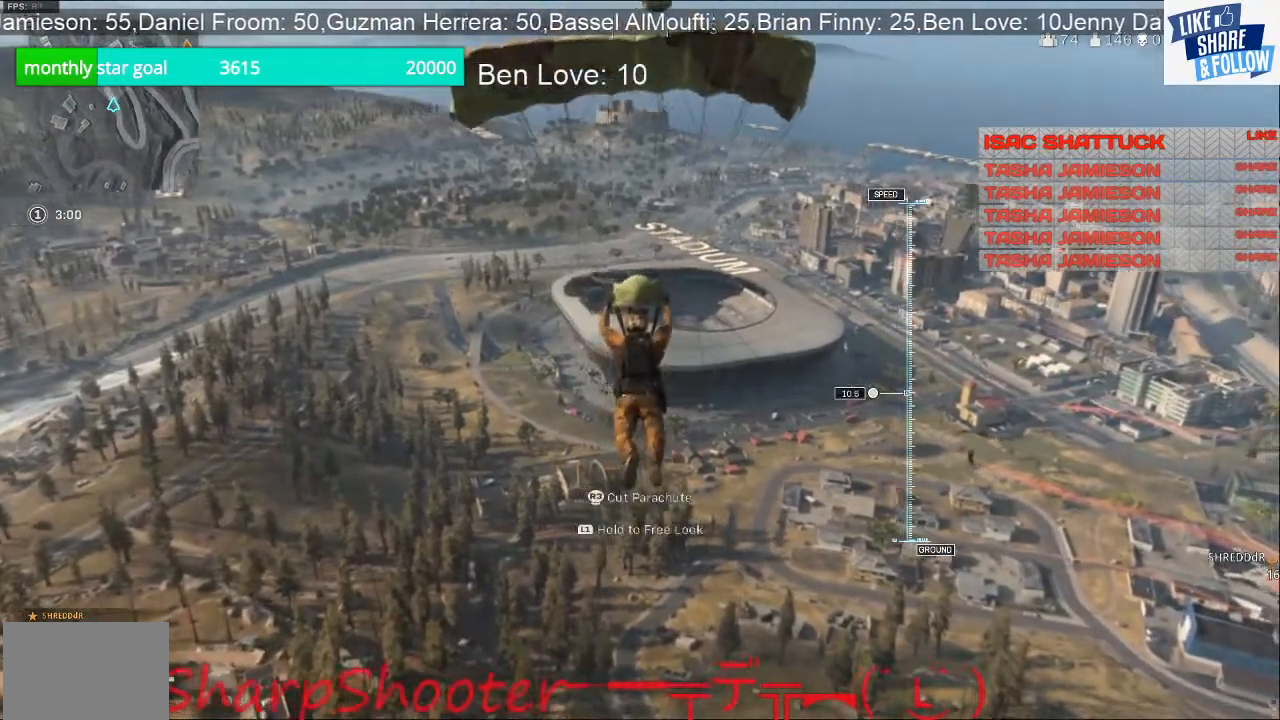
{"buttons": ["L1"], "left_stick": "up", "right_stick": "center", "events": []}
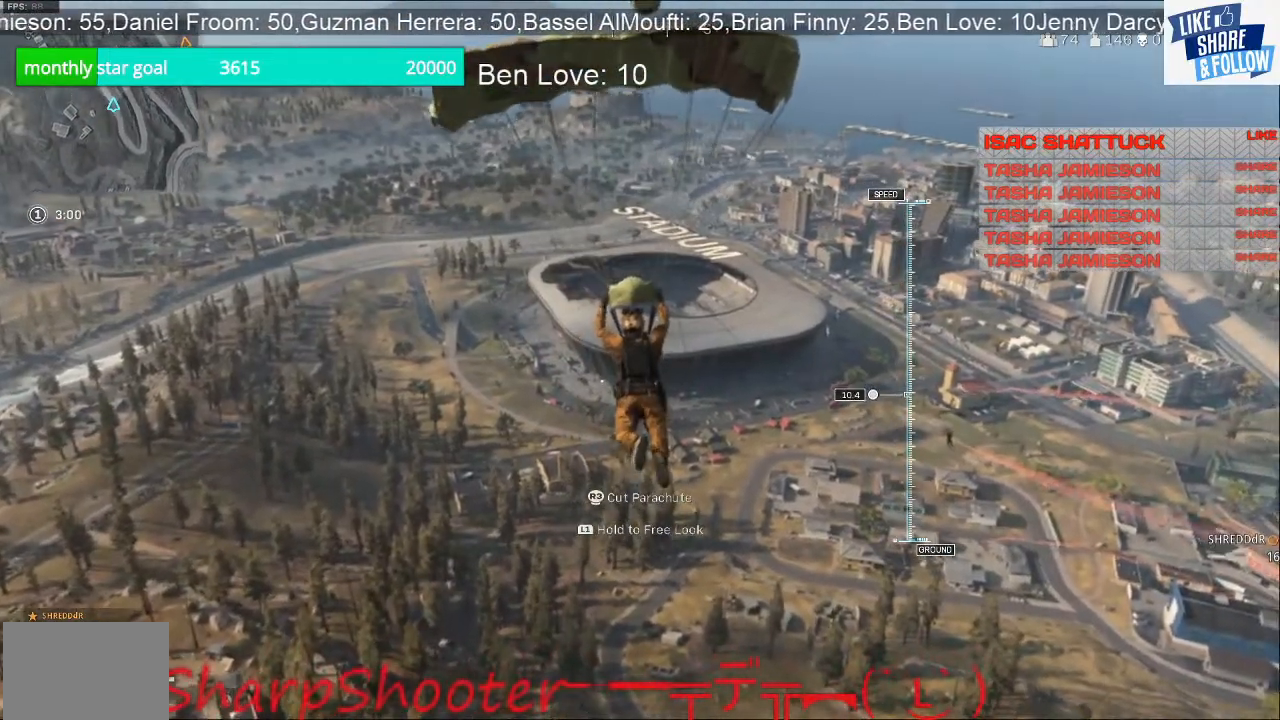
{"buttons": ["L1"], "left_stick": "up", "right_stick": "center", "events": []}
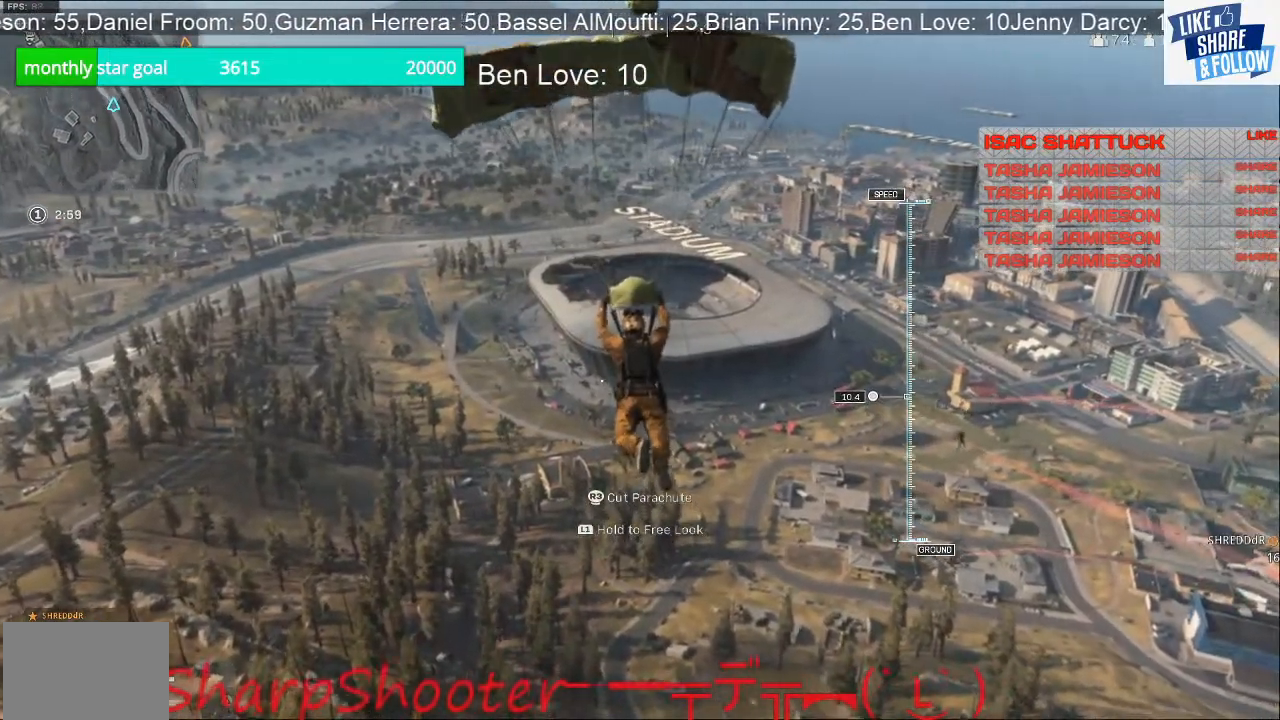
{"buttons": ["L1"], "left_stick": "up", "right_stick": "center", "events": []}
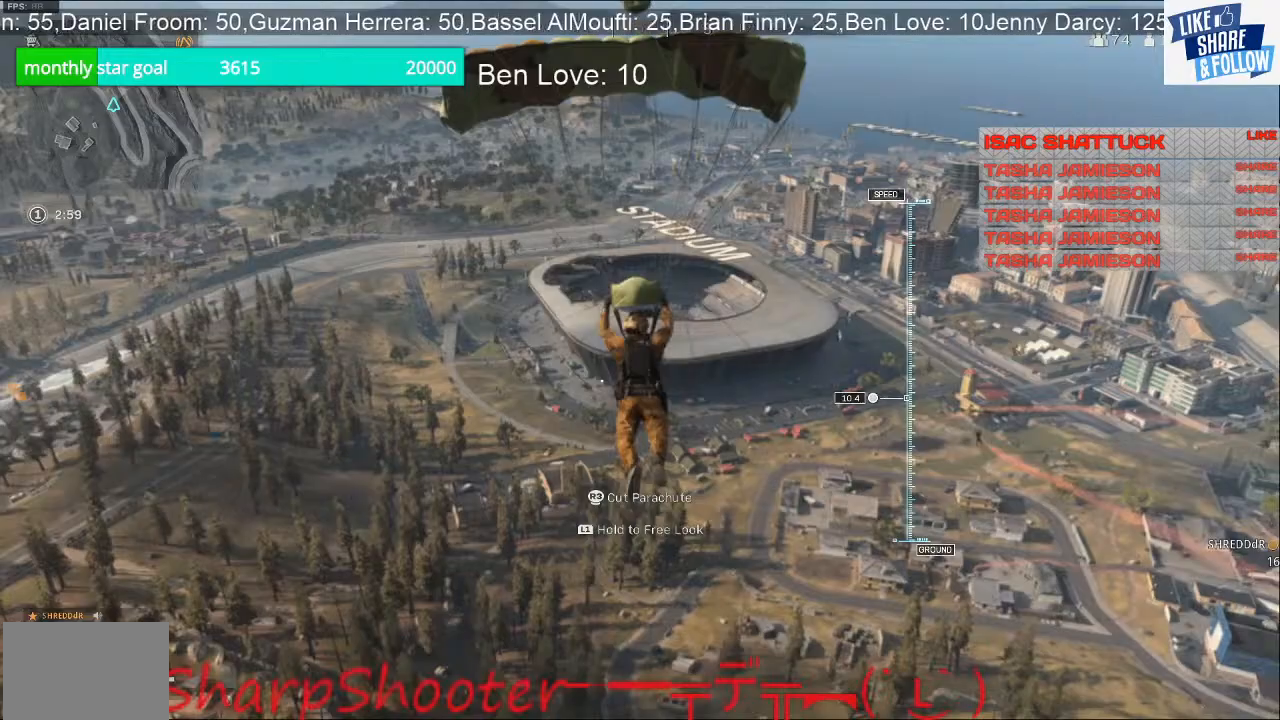
{"buttons": ["L1"], "left_stick": "up", "right_stick": "center", "events": []}
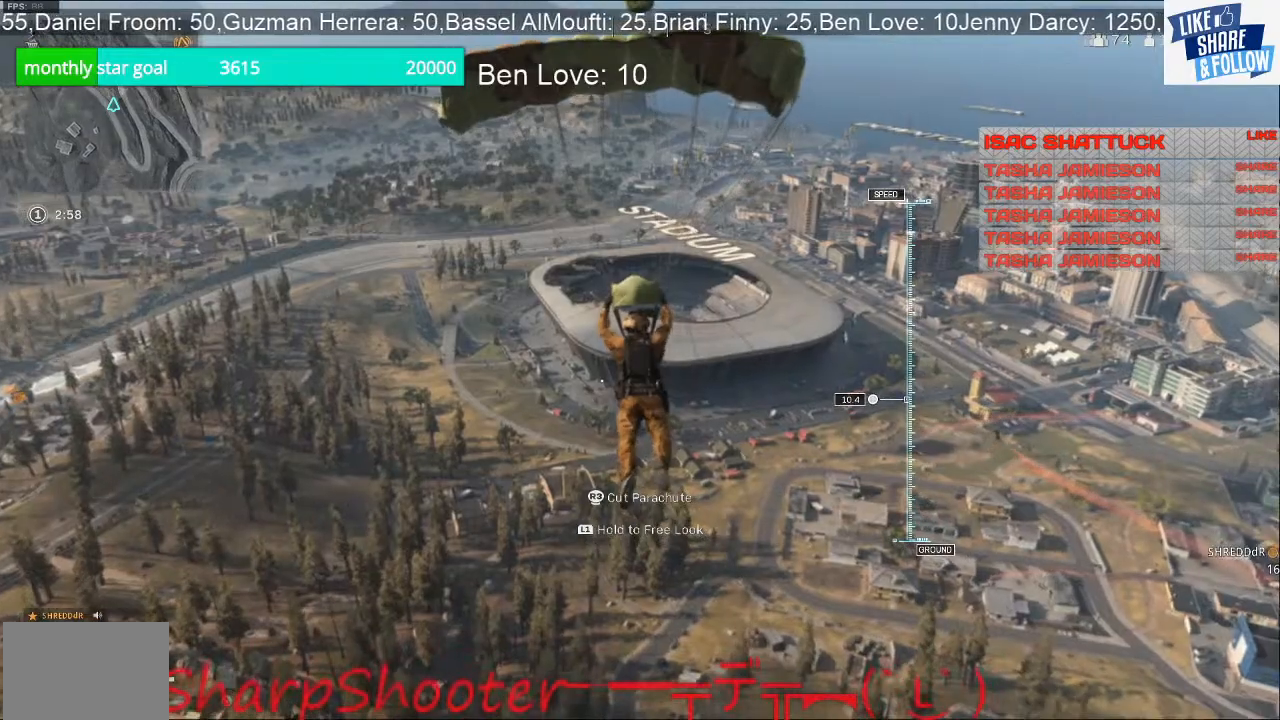
{"buttons": ["L1"], "left_stick": "up", "right_stick": "center", "events": []}
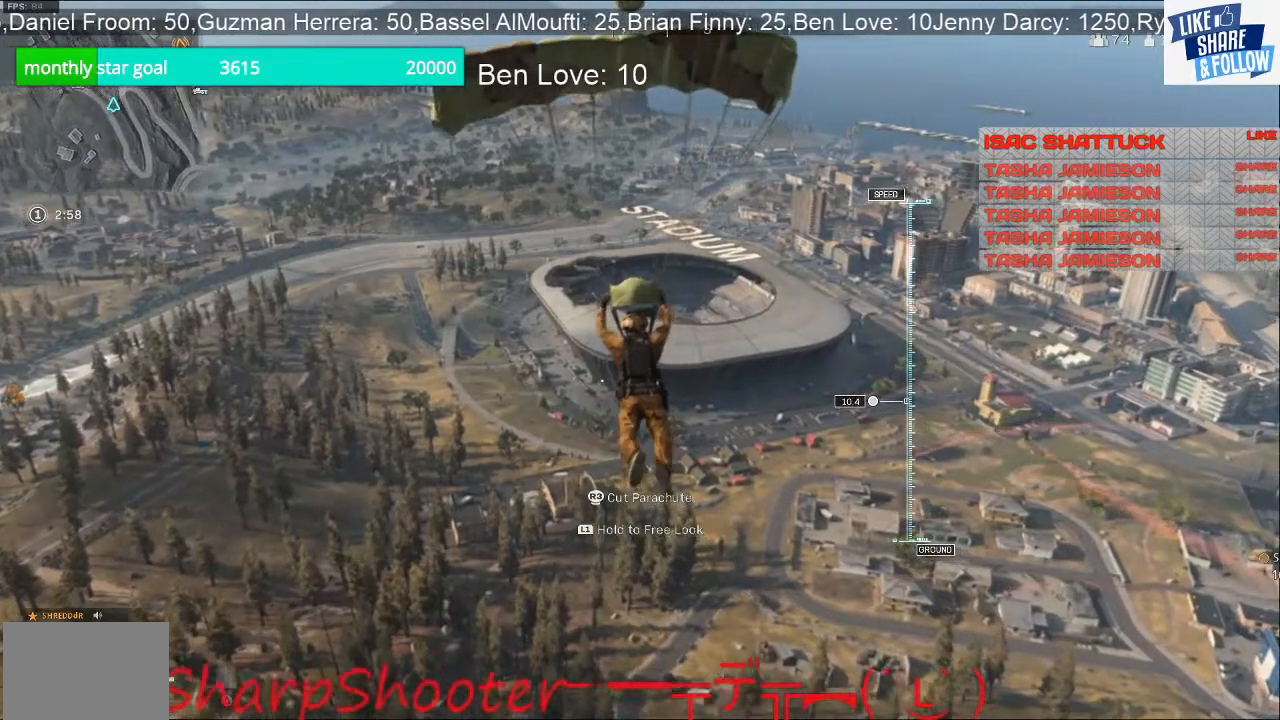
{"buttons": ["L1"], "left_stick": "up", "right_stick": "center", "events": []}
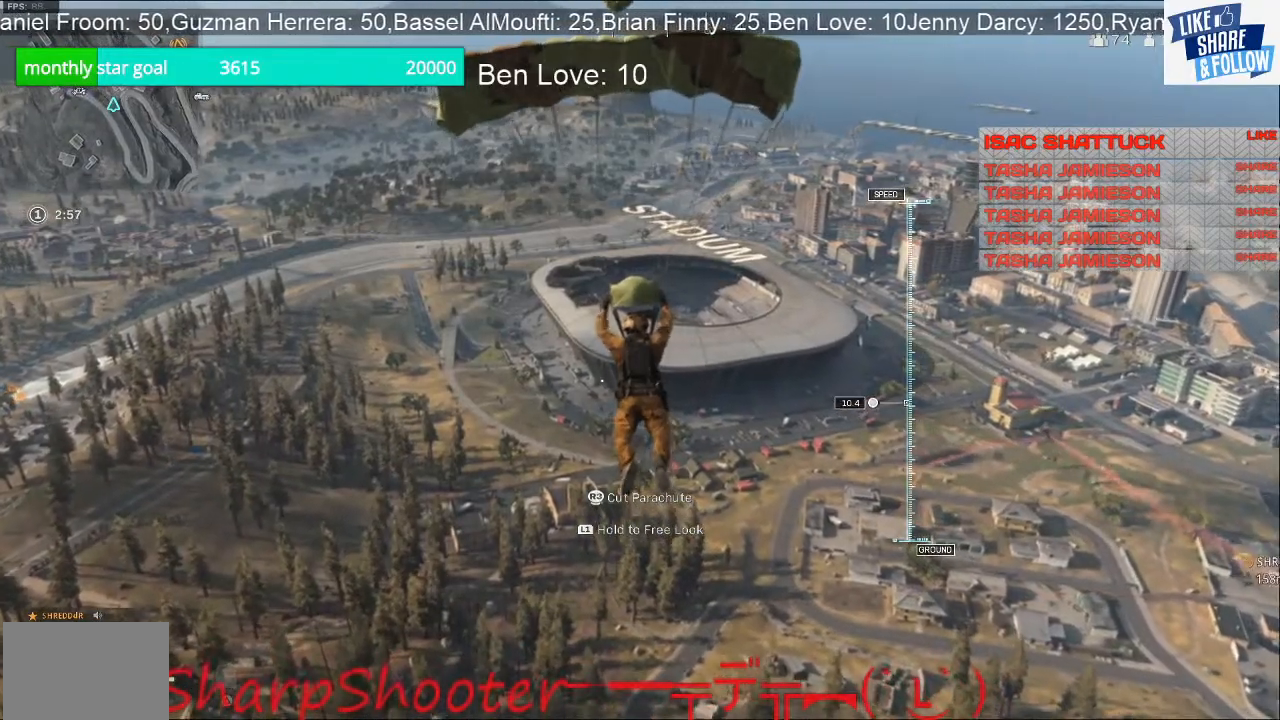
{"buttons": ["L1"], "left_stick": "up", "right_stick": "center", "events": []}
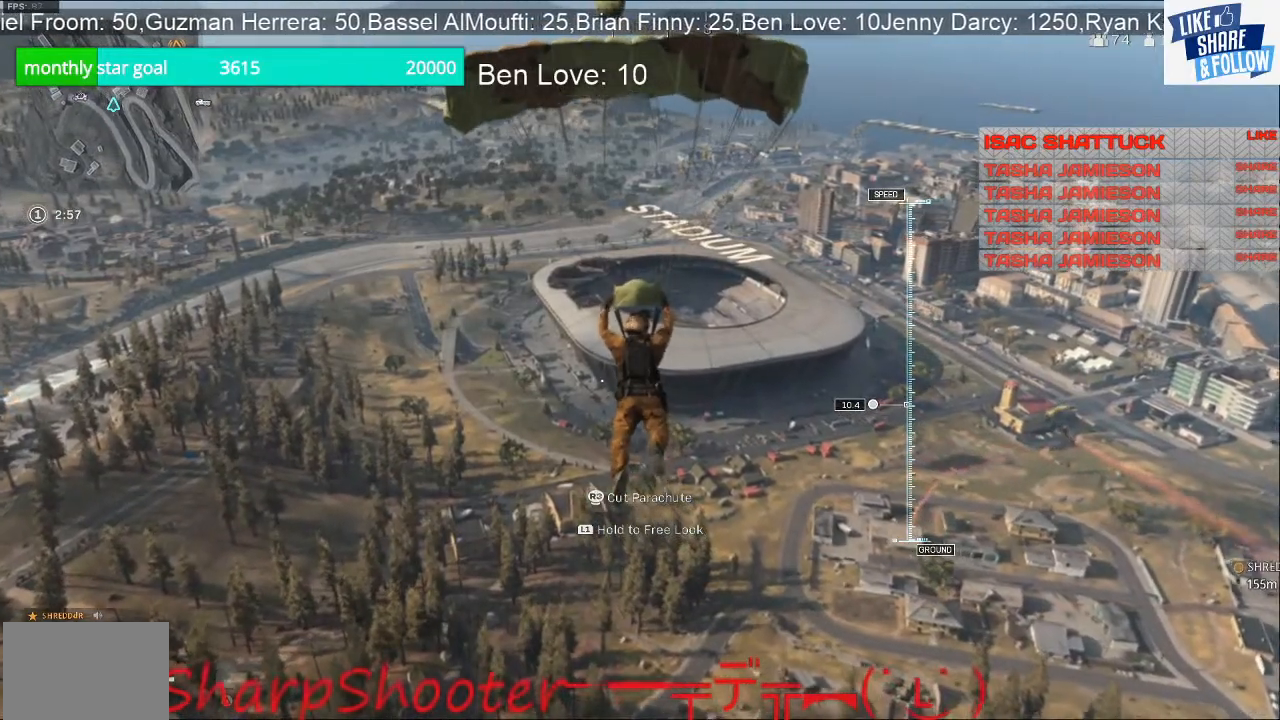
{"buttons": ["L1"], "left_stick": "up", "right_stick": "center", "events": [[333, "R3", "down"], [467, "R3", "up"]]}
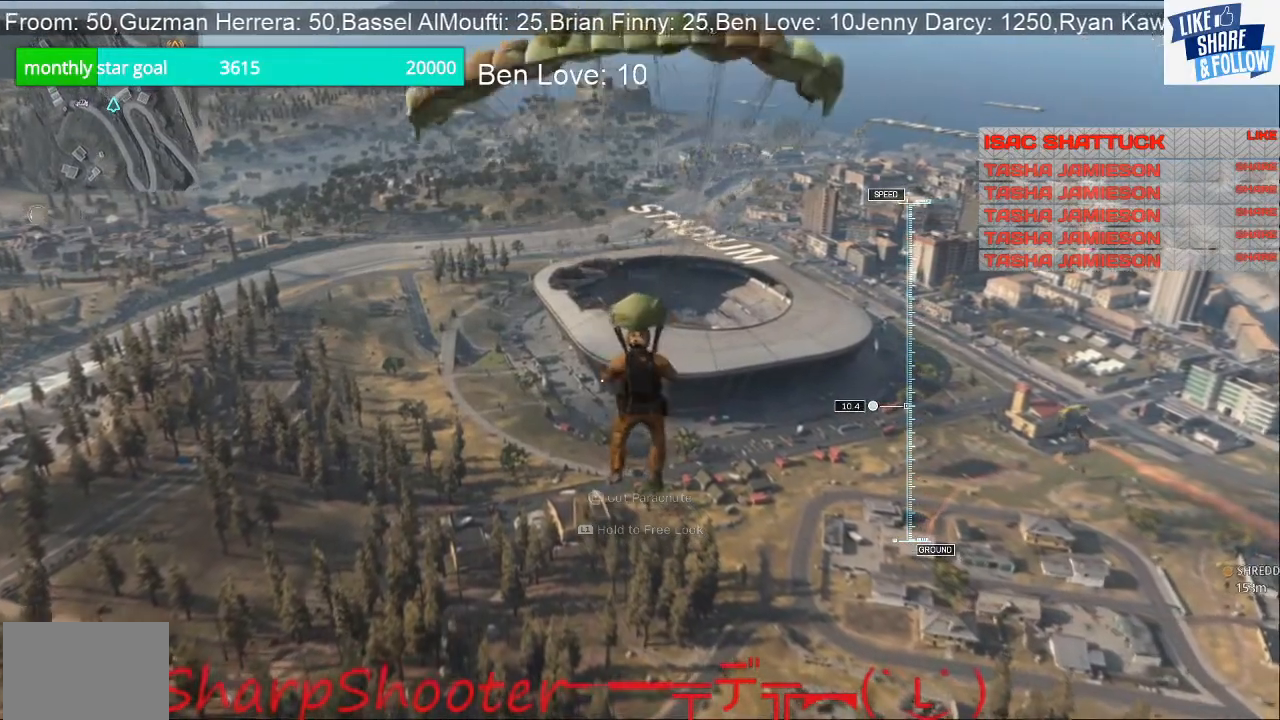
{"buttons": ["L1"], "left_stick": "up", "right_stick": "center", "events": [[167, "right_stick", "down"], [400, "right_stick", "center"]]}
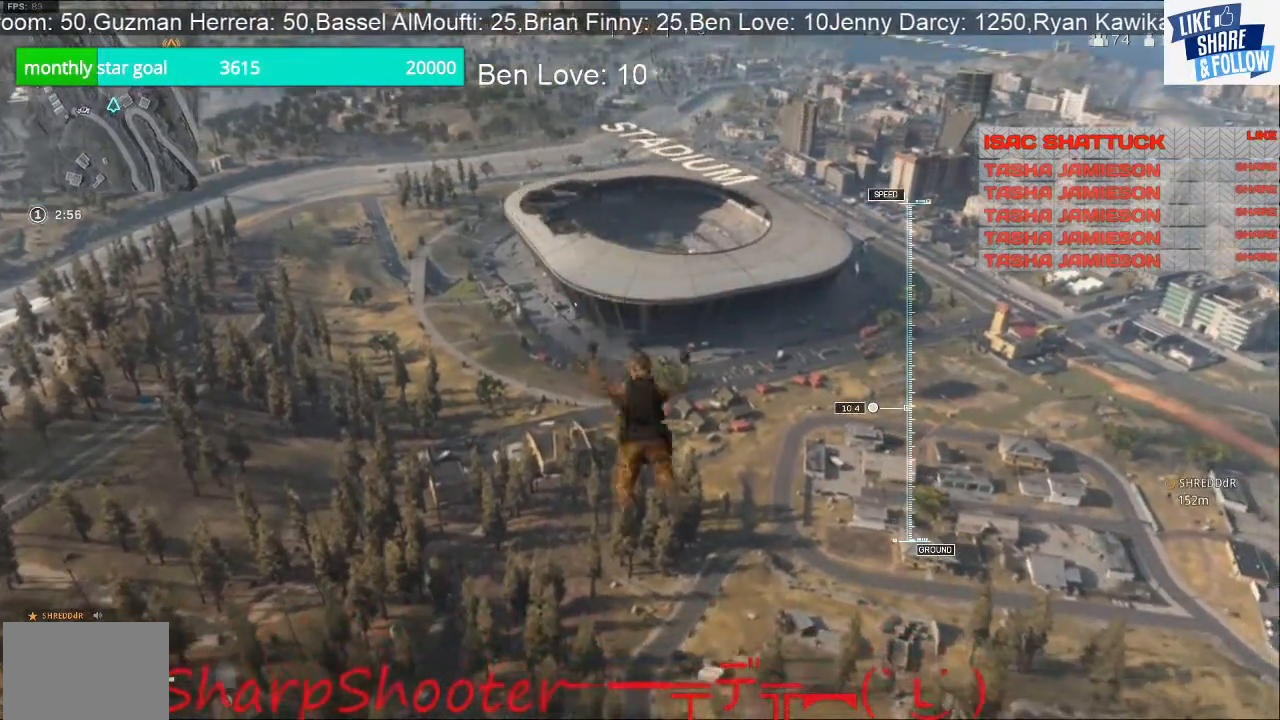
{"buttons": ["L1"], "left_stick": "up", "right_stick": "center", "events": [[267, "right_stick", "down"], [433, "right_stick", "center"]]}
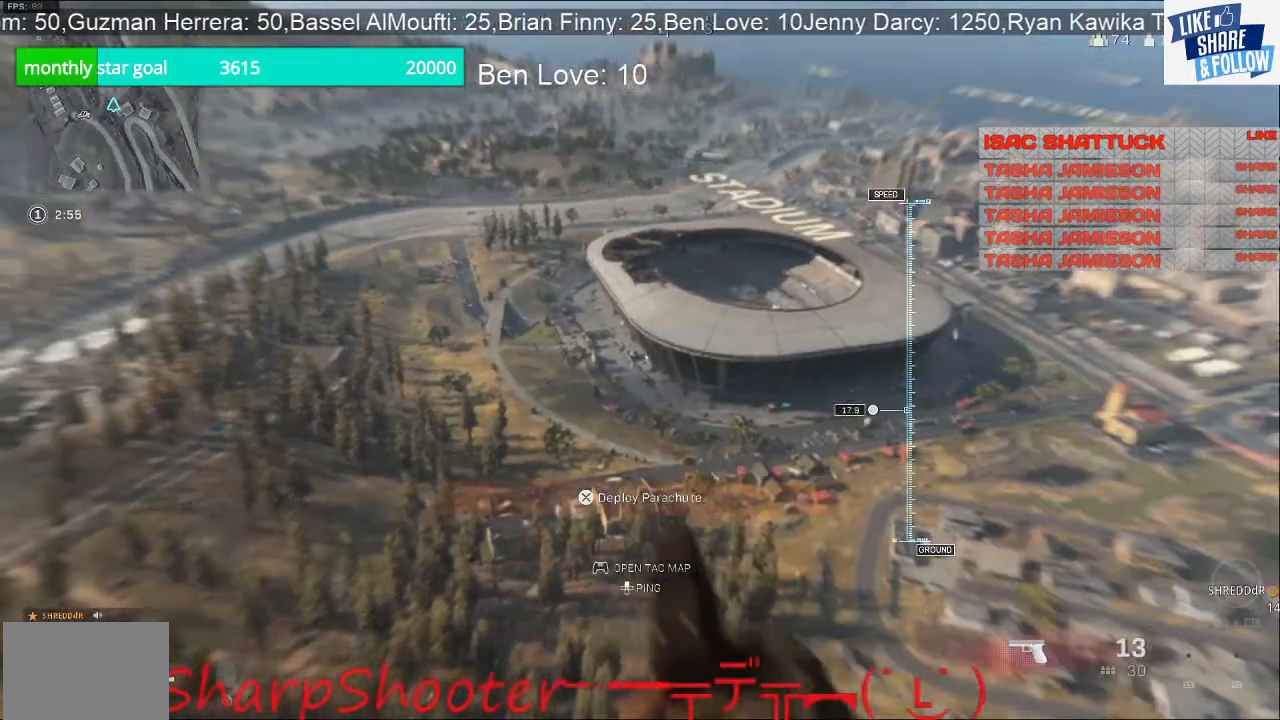
{"buttons": ["L1"], "left_stick": "up", "right_stick": "center", "events": []}
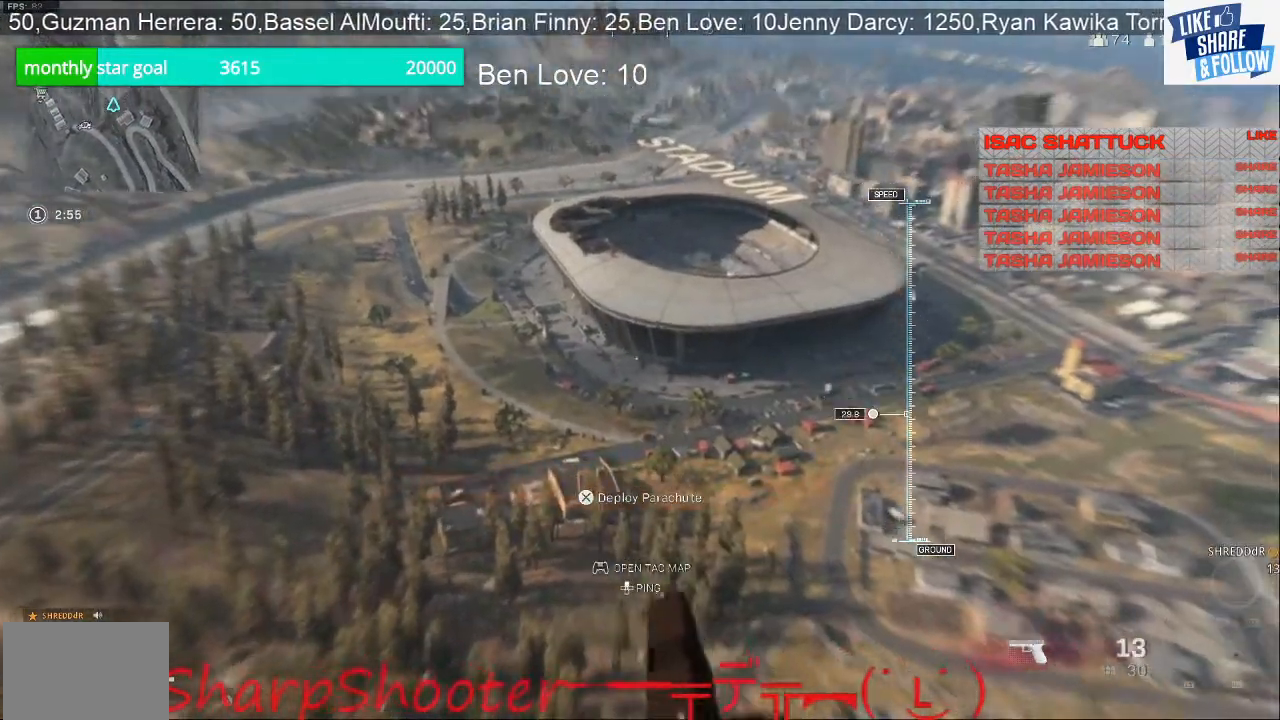
{"buttons": ["L1"], "left_stick": "up", "right_stick": "center", "events": []}
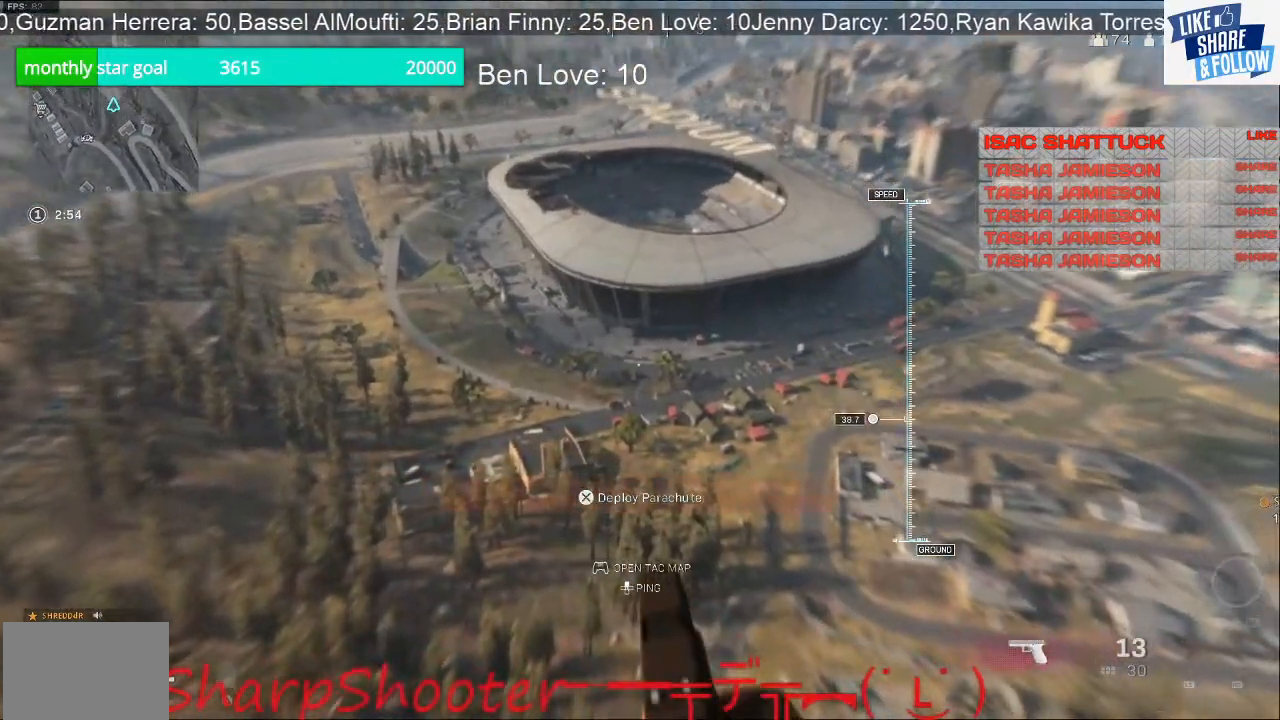
{"buttons": ["L1"], "left_stick": "up", "right_stick": "center", "events": []}
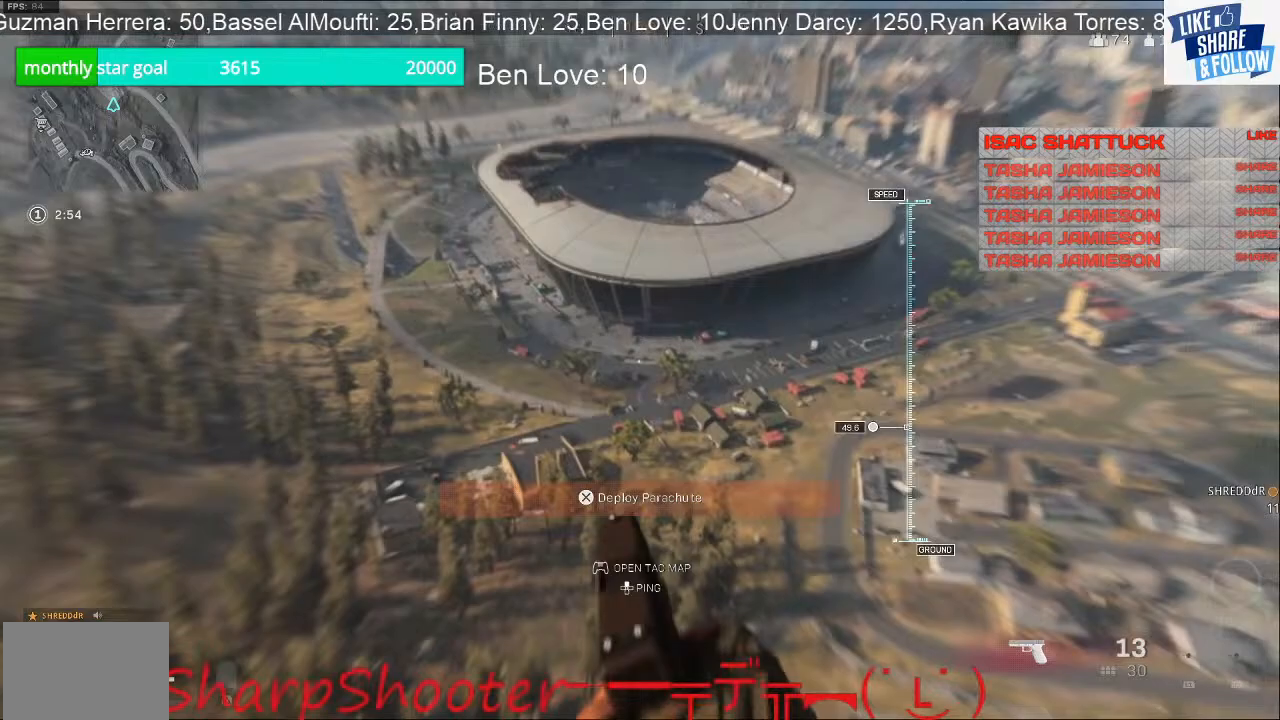
{"buttons": ["L1"], "left_stick": "up", "right_stick": "center", "events": [[167, "right_stick", "up"], [333, "right_stick", "center"]]}
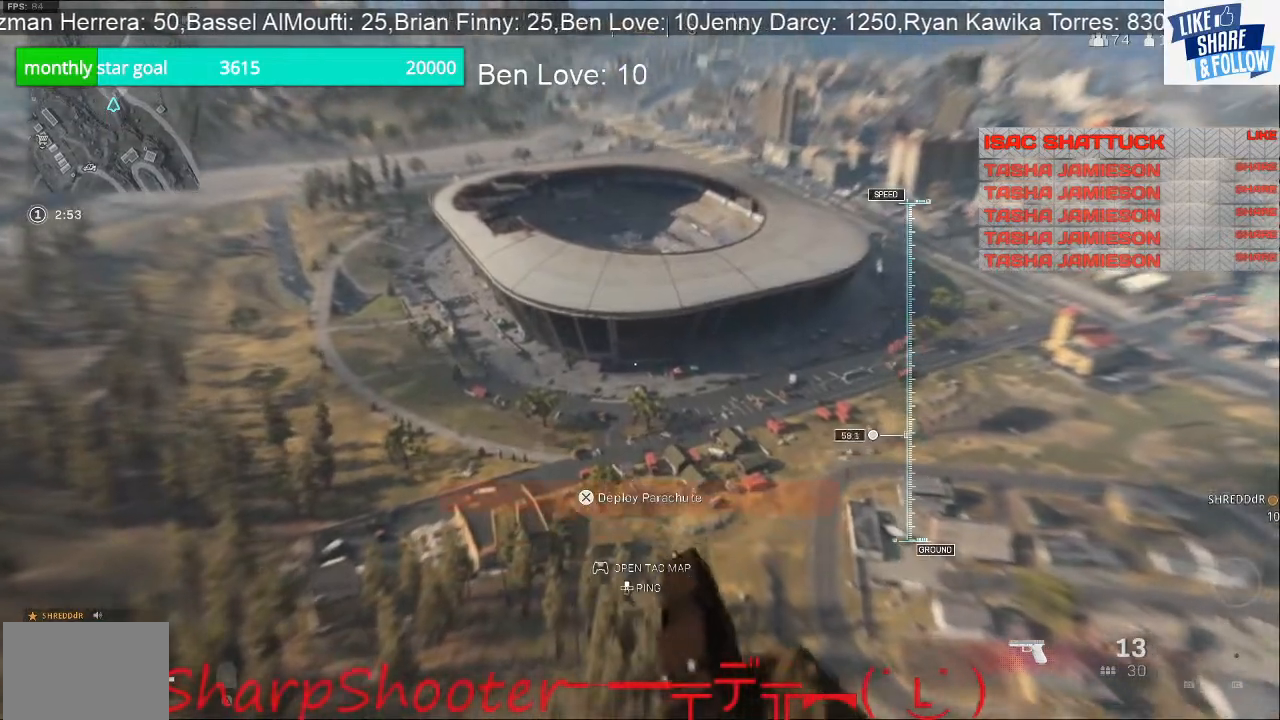
{"buttons": ["L1"], "left_stick": "up", "right_stick": "center", "events": []}
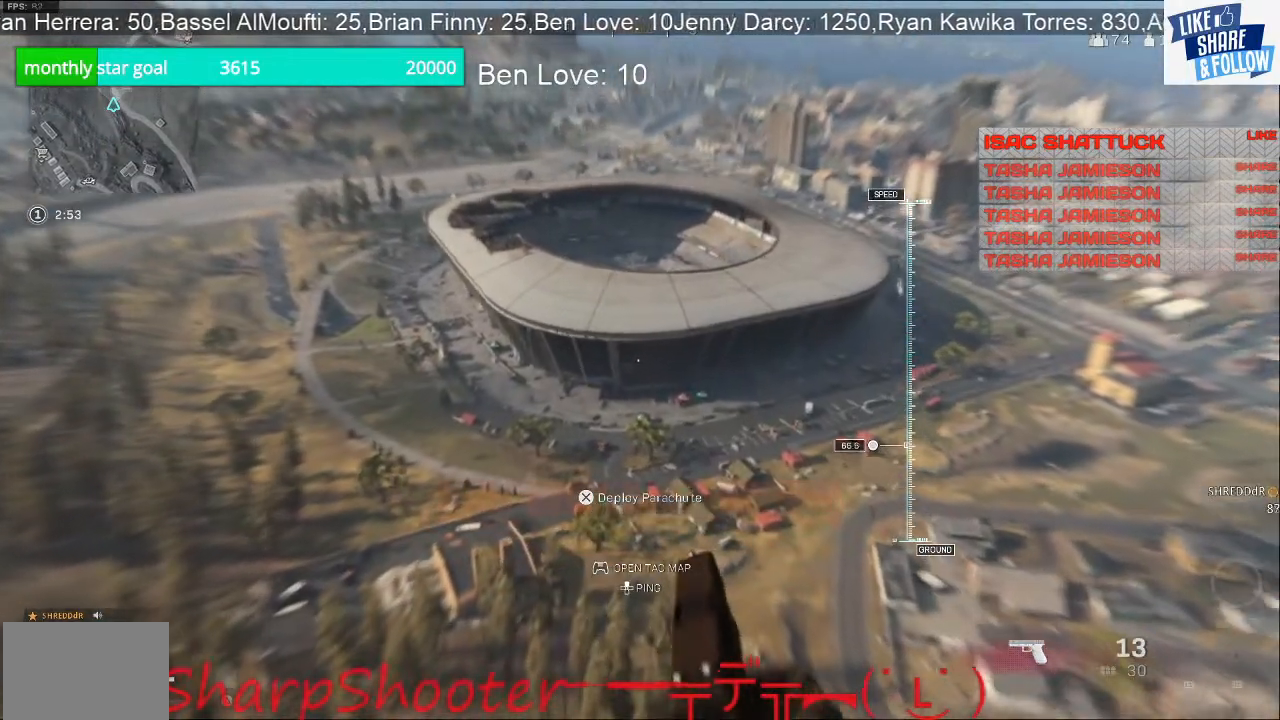
{"buttons": ["L1"], "left_stick": "up", "right_stick": "center", "events": [[100, "right_stick", "up"], [467, "right_stick", "center"]]}
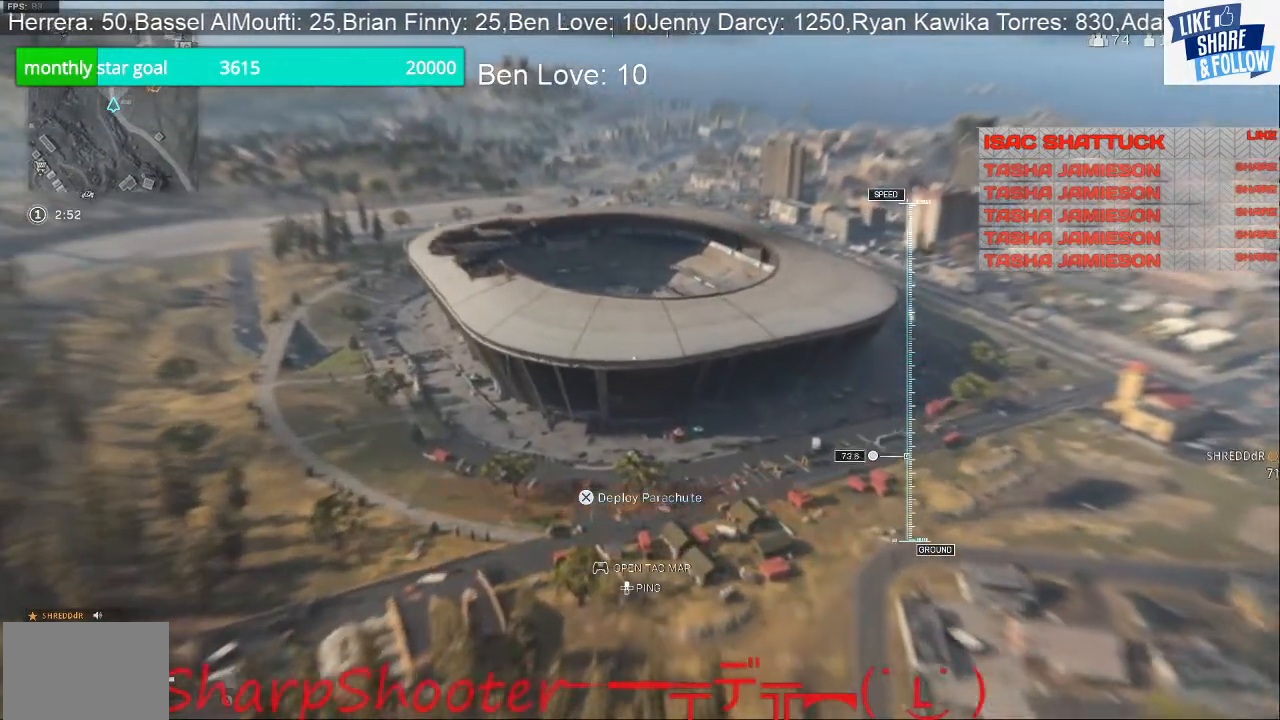
{"buttons": ["L1"], "left_stick": "up", "right_stick": "up", "events": [[333, "right_stick", "up"]]}
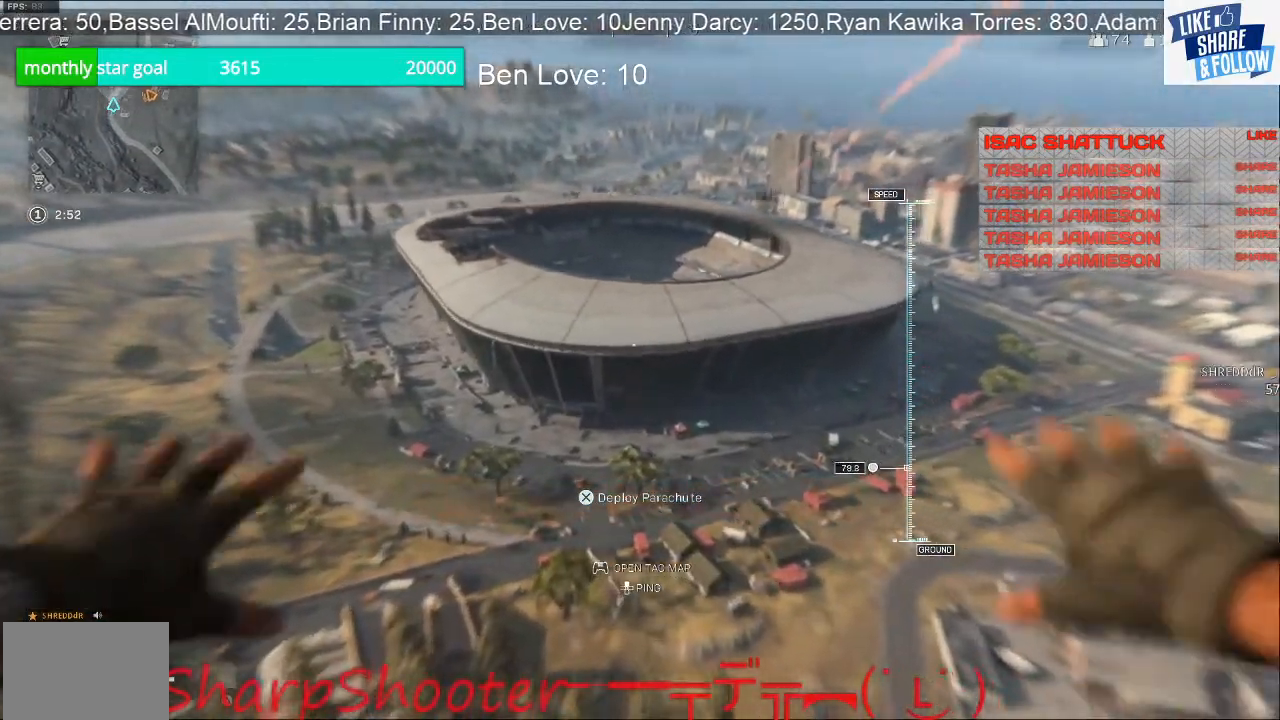
{"buttons": ["CROSS", "L1"], "left_stick": "up-left", "right_stick": "center", "events": [[100, "left_stick", "up-left"], [300, "right_stick", "center"], [333, "CROSS", "down"]]}
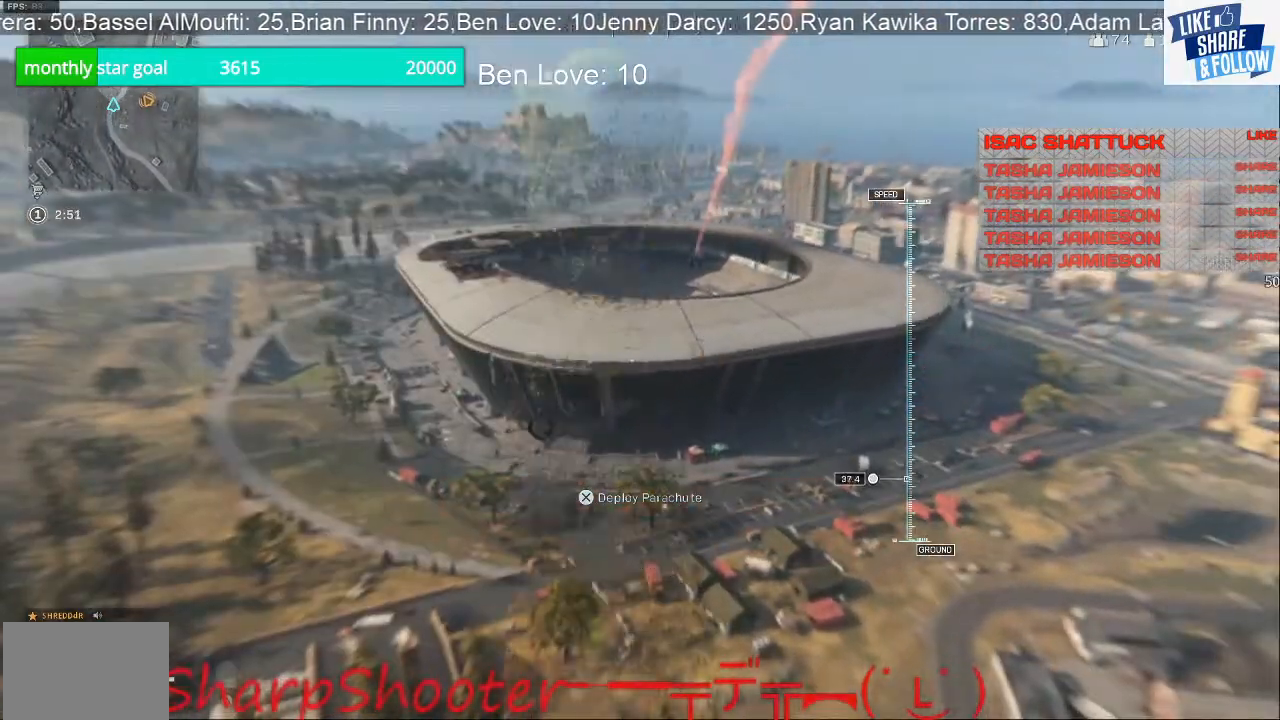
{"buttons": ["L1"], "left_stick": "up-left", "right_stick": "center", "events": [[67, "CROSS", "up"]]}
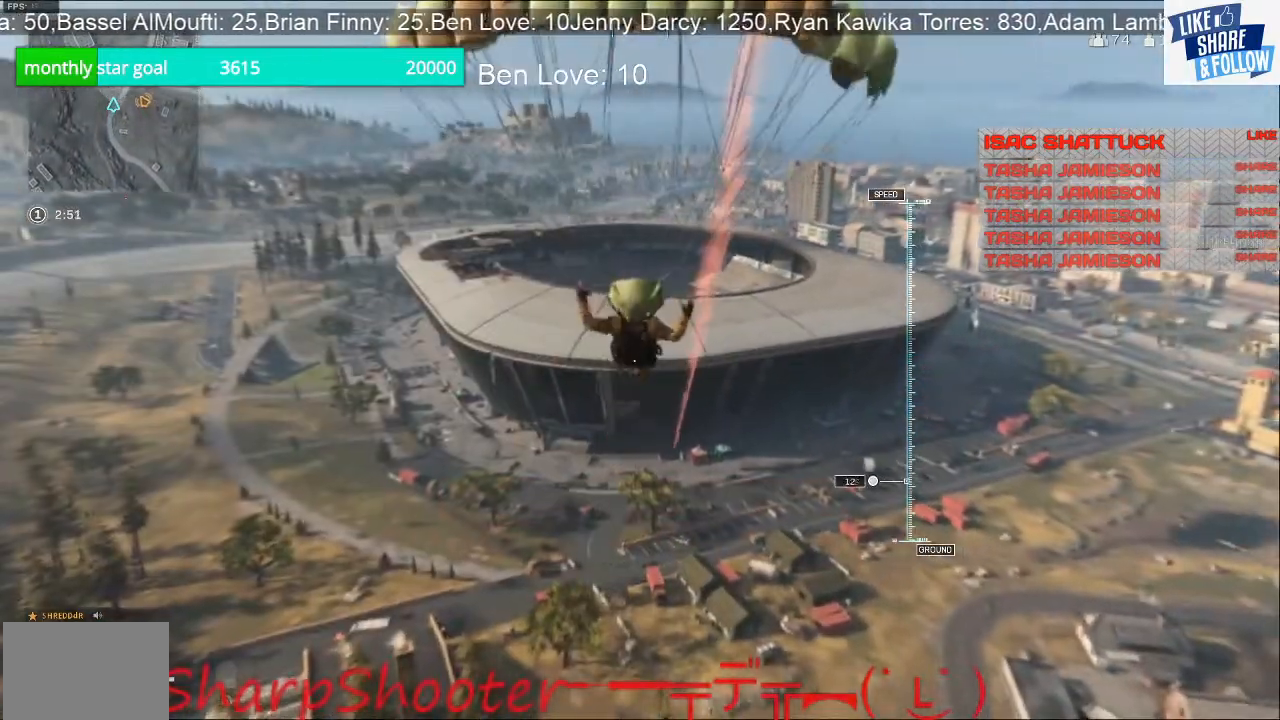
{"buttons": [], "left_stick": "up-left", "right_stick": "center", "events": [[400, "L1", "up"]]}
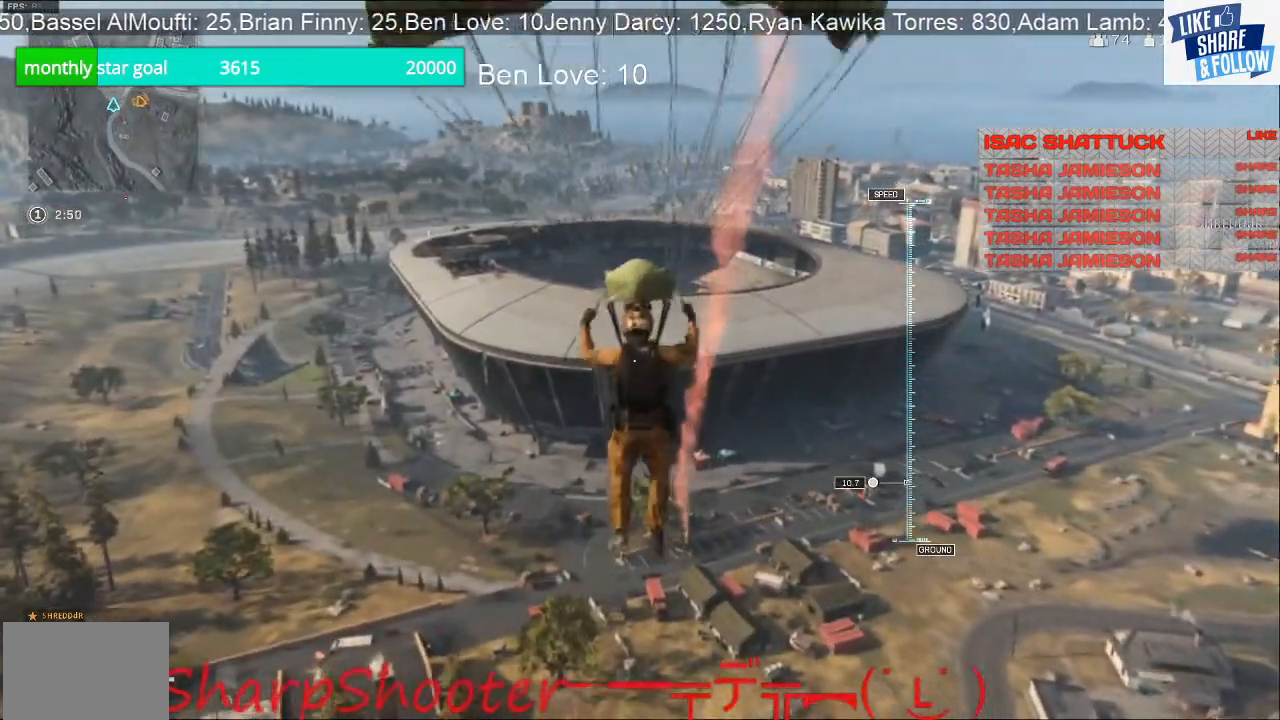
{"buttons": [], "left_stick": "up-left", "right_stick": "center", "events": []}
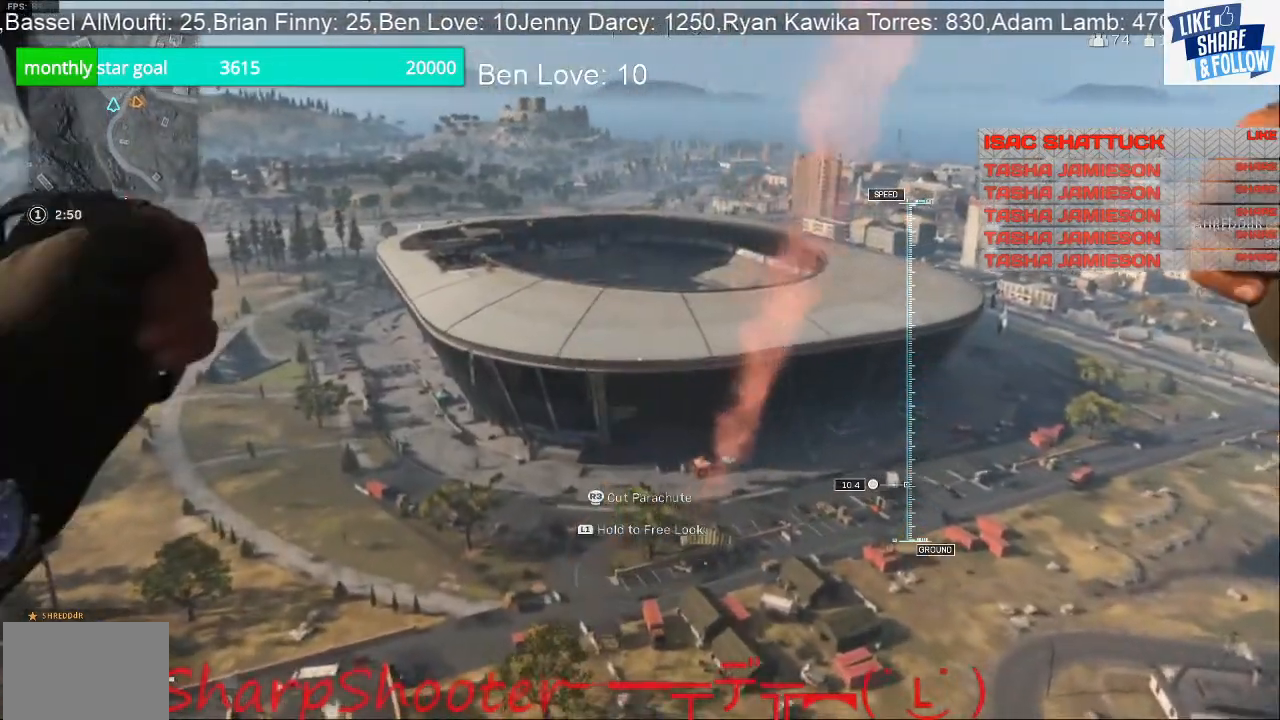
{"buttons": [], "left_stick": "up-left", "right_stick": "center", "events": [[367, "R3", "down"], [500, "R3", "up"]]}